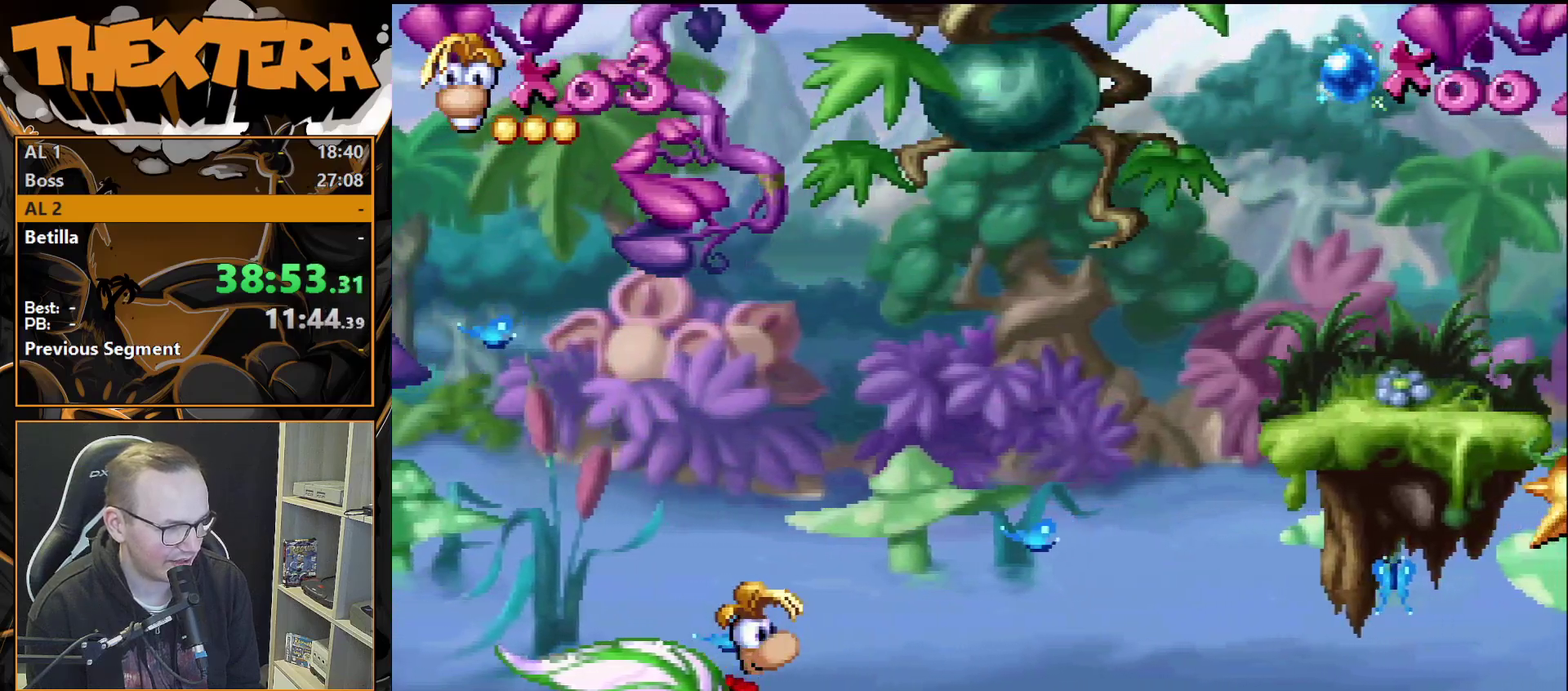
Gameplay with a controller (PlayStation layout); each line is a JSON object with the inputs held at the frame after it (dt_ms = milliseconds from this image to that frame). "events" lists button and stick changes between this image and that frame as [ms after this image, input, new state], when the widget could be followed in between. Not read: L3 R3.
{"dt_ms": 500, "buttons": [], "events": []}
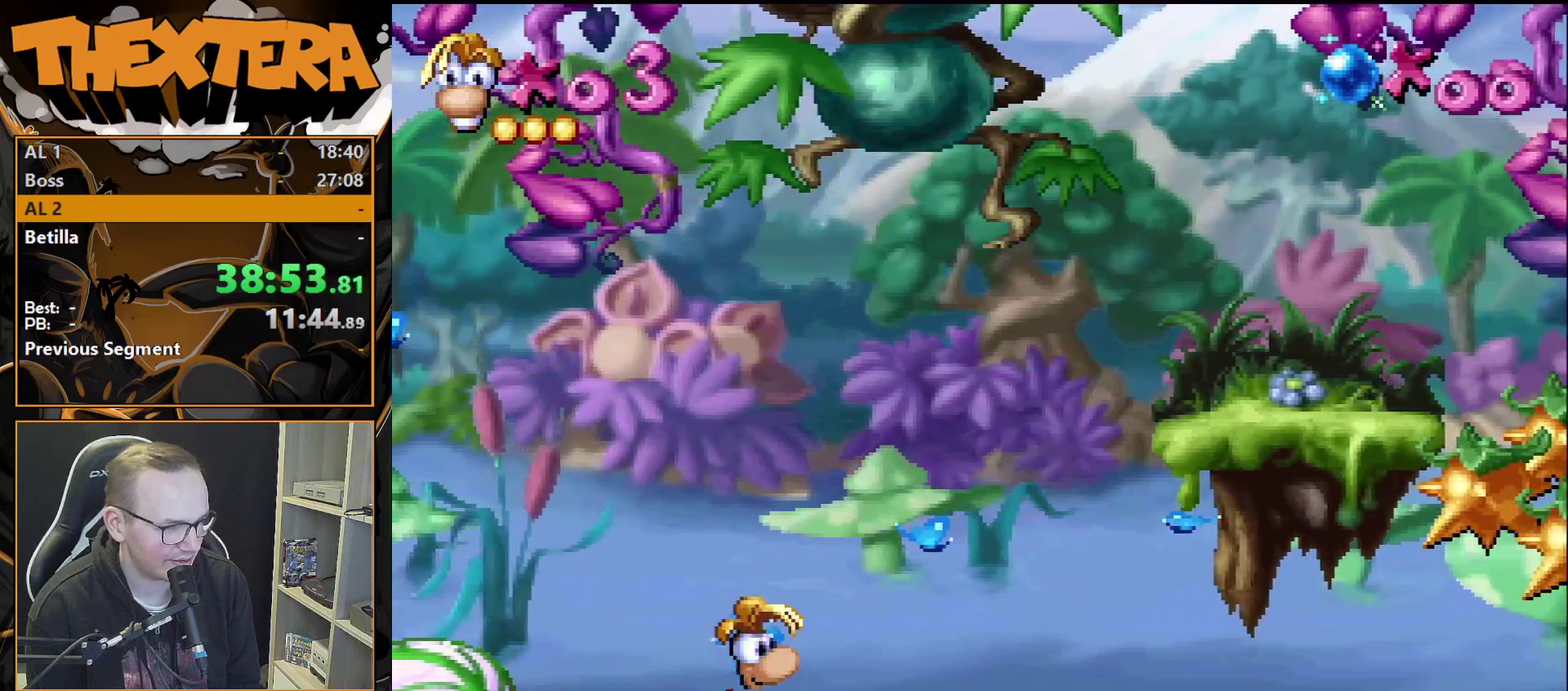
{"dt_ms": 500, "buttons": [], "events": []}
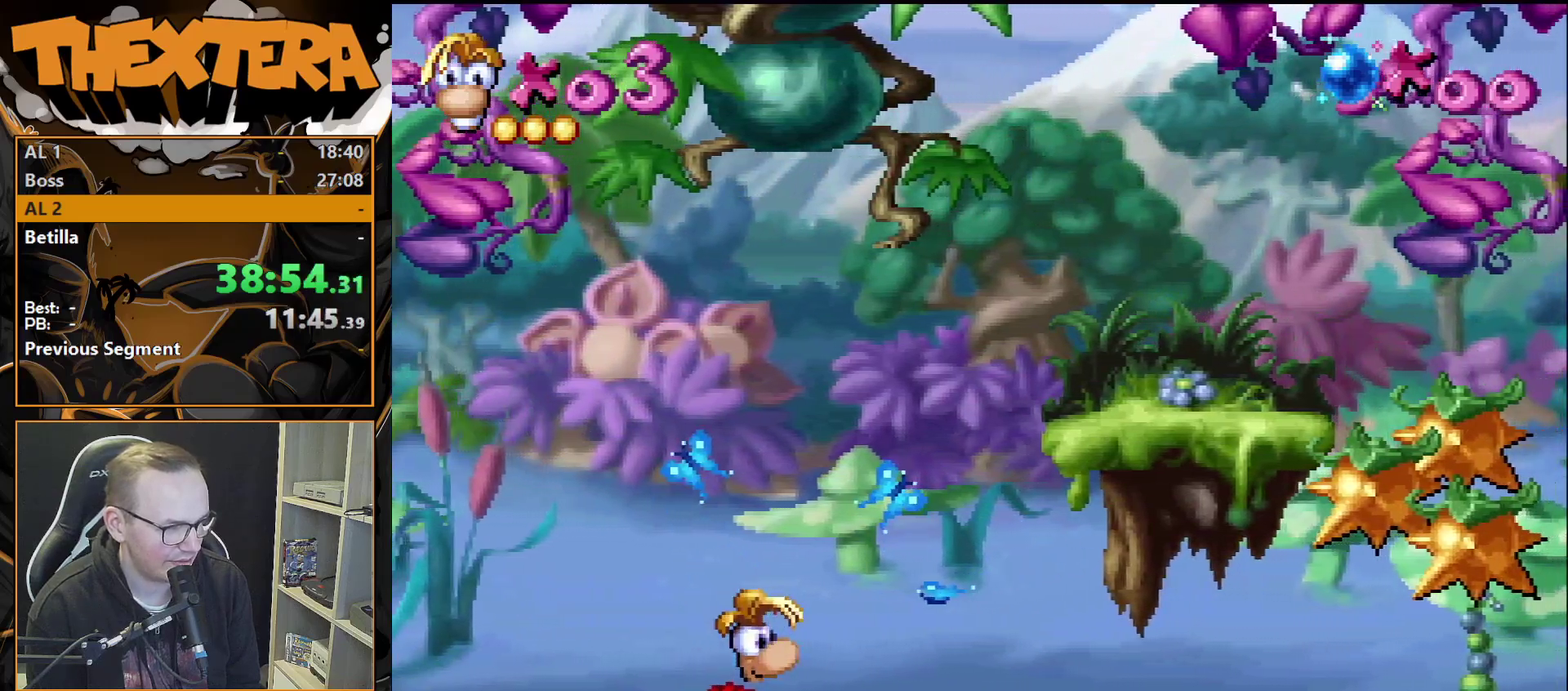
{"dt_ms": 400, "buttons": ["CROSS", "DPAD_RIGHT"], "events": [[300, "DPAD_RIGHT", "down"], [317, "CROSS", "down"]]}
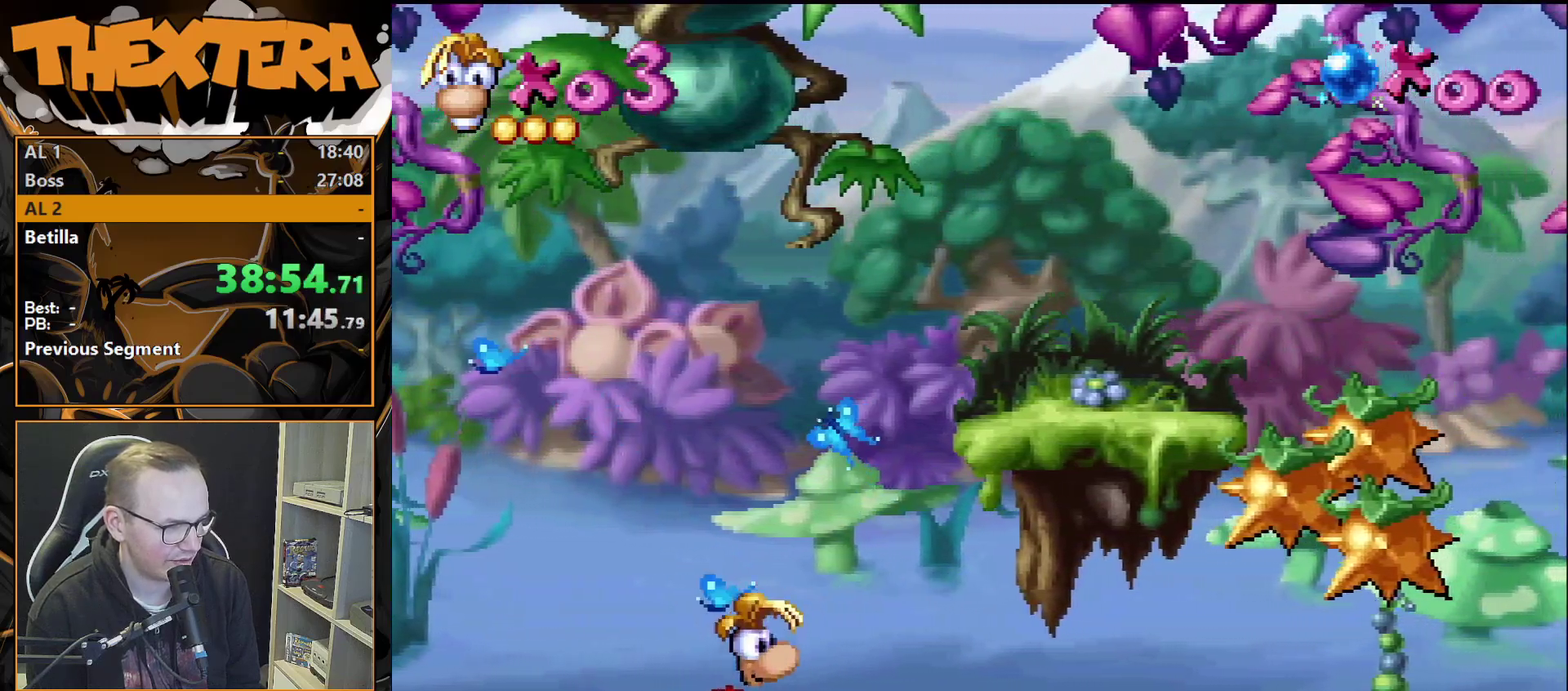
{"dt_ms": 700, "buttons": [], "events": [[367, "CROSS", "up"], [650, "DPAD_RIGHT", "up"]]}
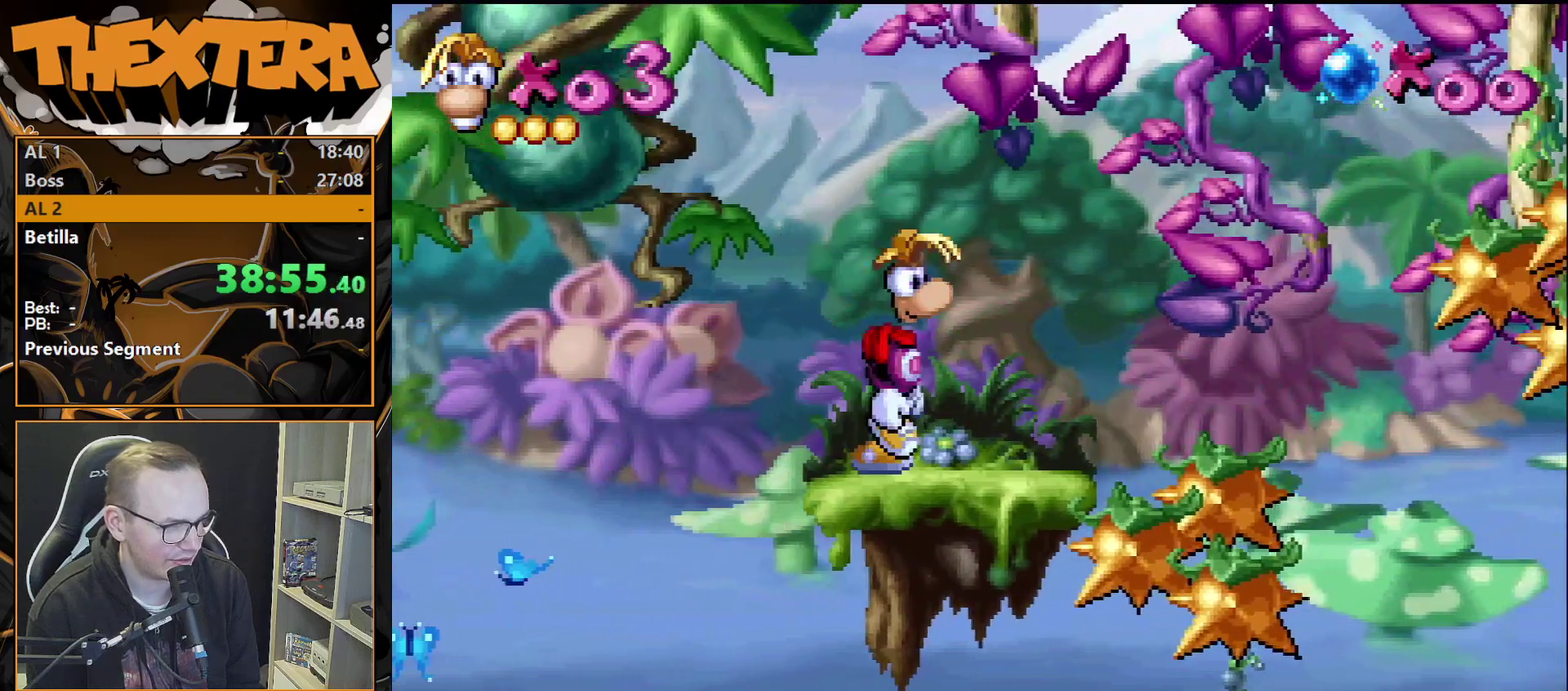
{"dt_ms": 300, "buttons": [], "events": [[183, "DPAD_RIGHT", "down"], [283, "DPAD_RIGHT", "up"]]}
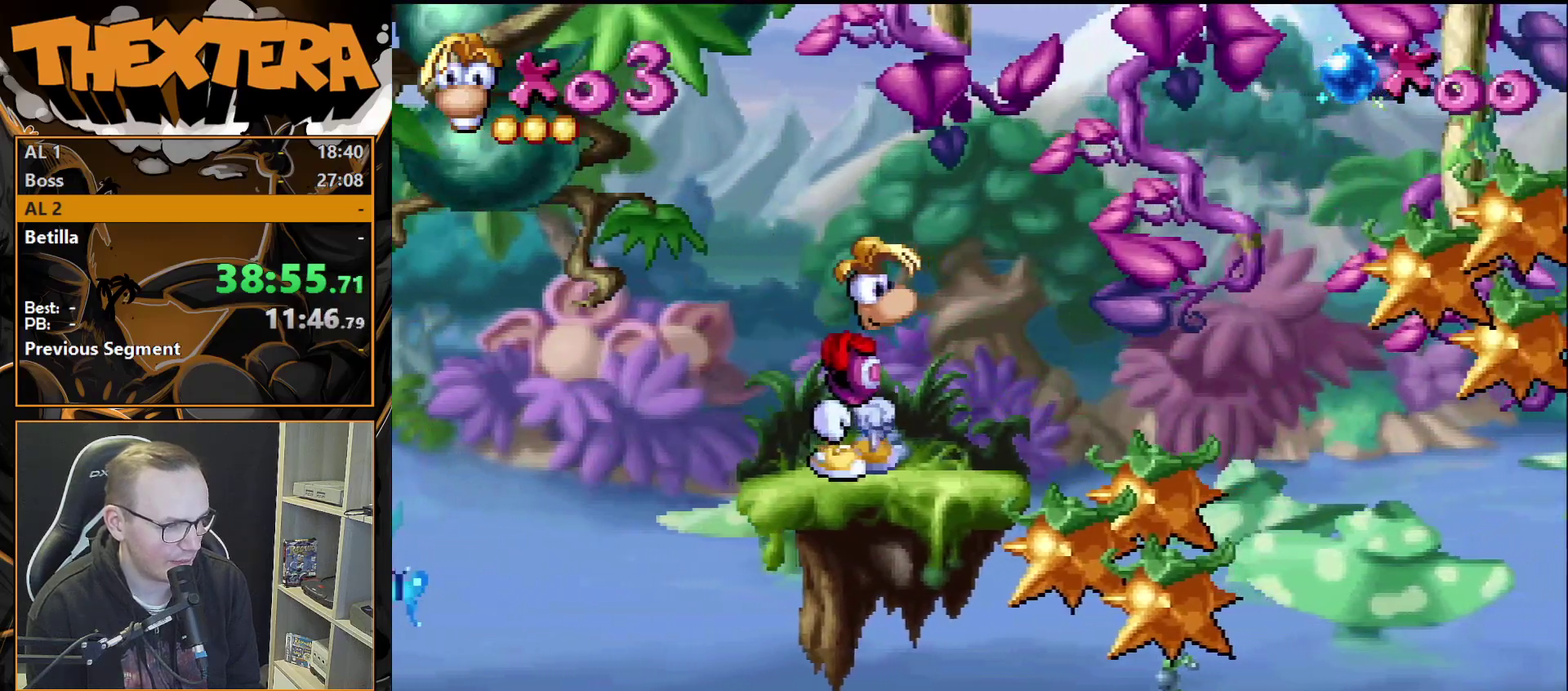
{"dt_ms": 600, "buttons": ["CROSS", "DPAD_RIGHT"], "events": [[400, "DPAD_RIGHT", "down"], [567, "CROSS", "down"]]}
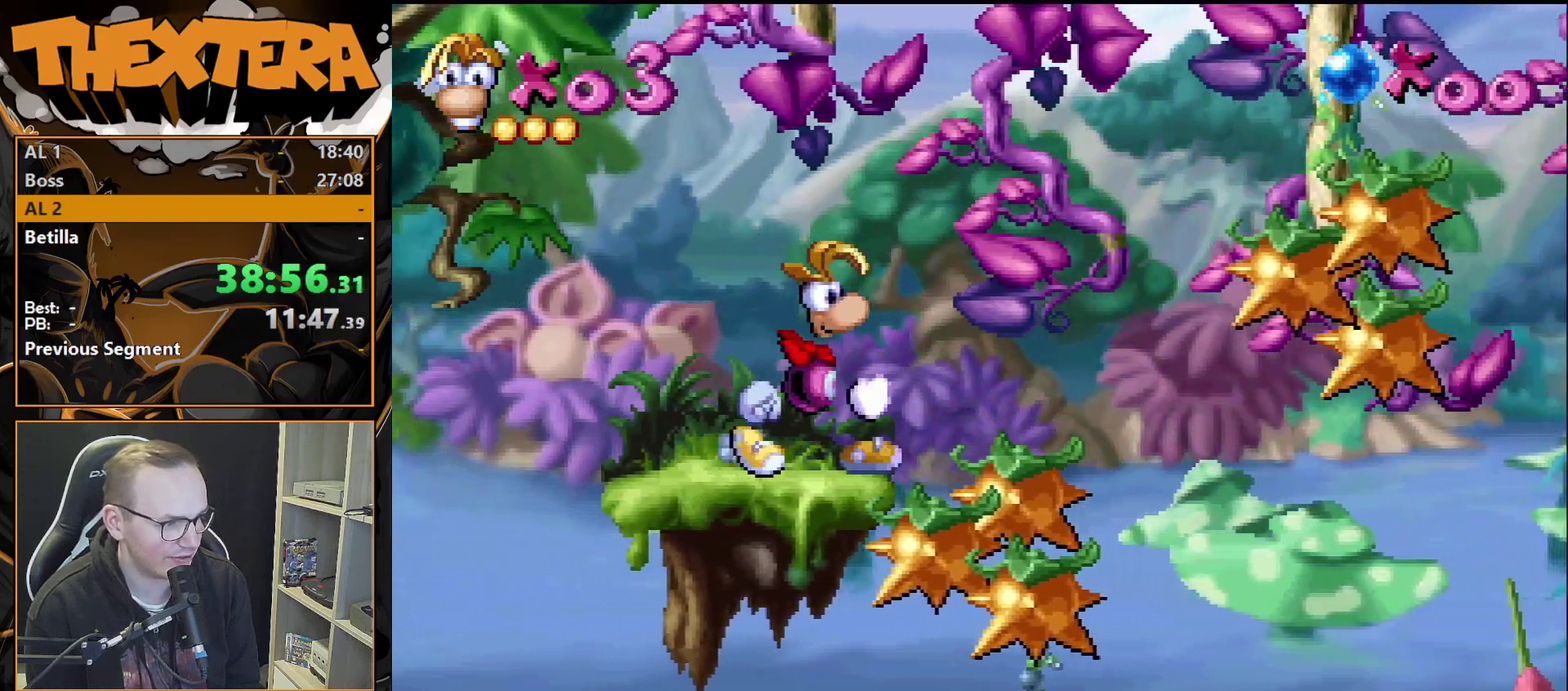
{"dt_ms": 600, "buttons": ["SQUARE", "DPAD_RIGHT"], "events": [[233, "CROSS", "up"], [583, "SQUARE", "down"]]}
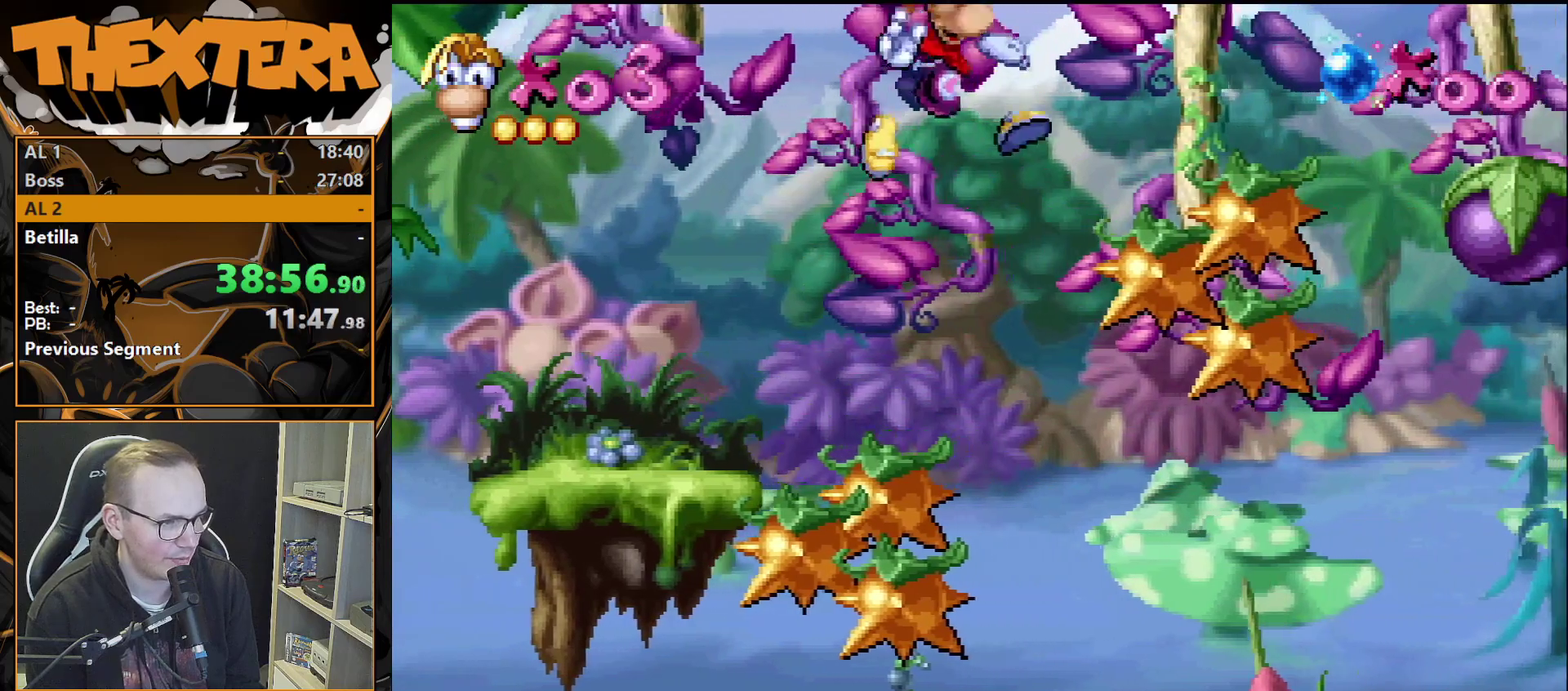
{"dt_ms": 200, "buttons": ["SQUARE", "DPAD_RIGHT"], "events": [[50, "DPAD_RIGHT", "up"], [167, "DPAD_RIGHT", "down"]]}
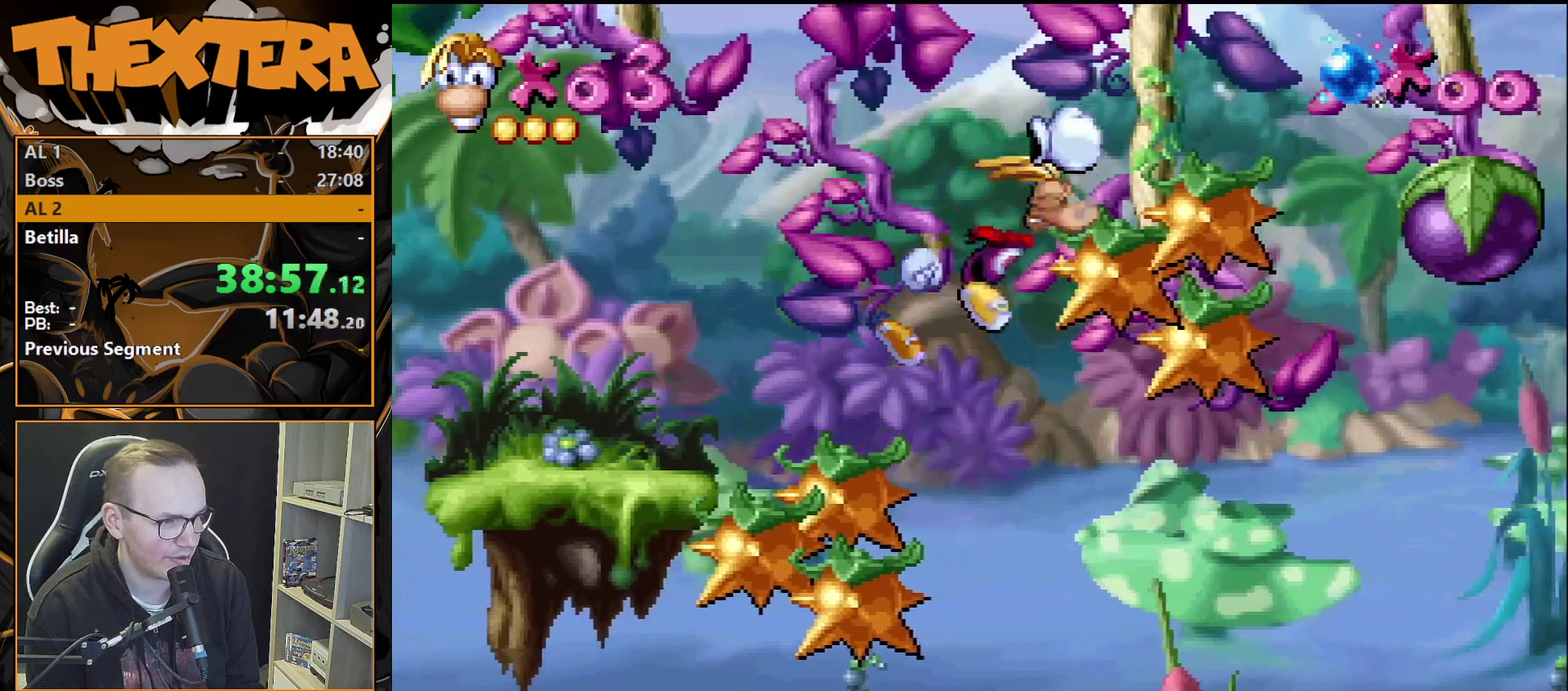
{"dt_ms": 600, "buttons": [], "events": [[167, "SQUARE", "up"], [533, "DPAD_RIGHT", "up"]]}
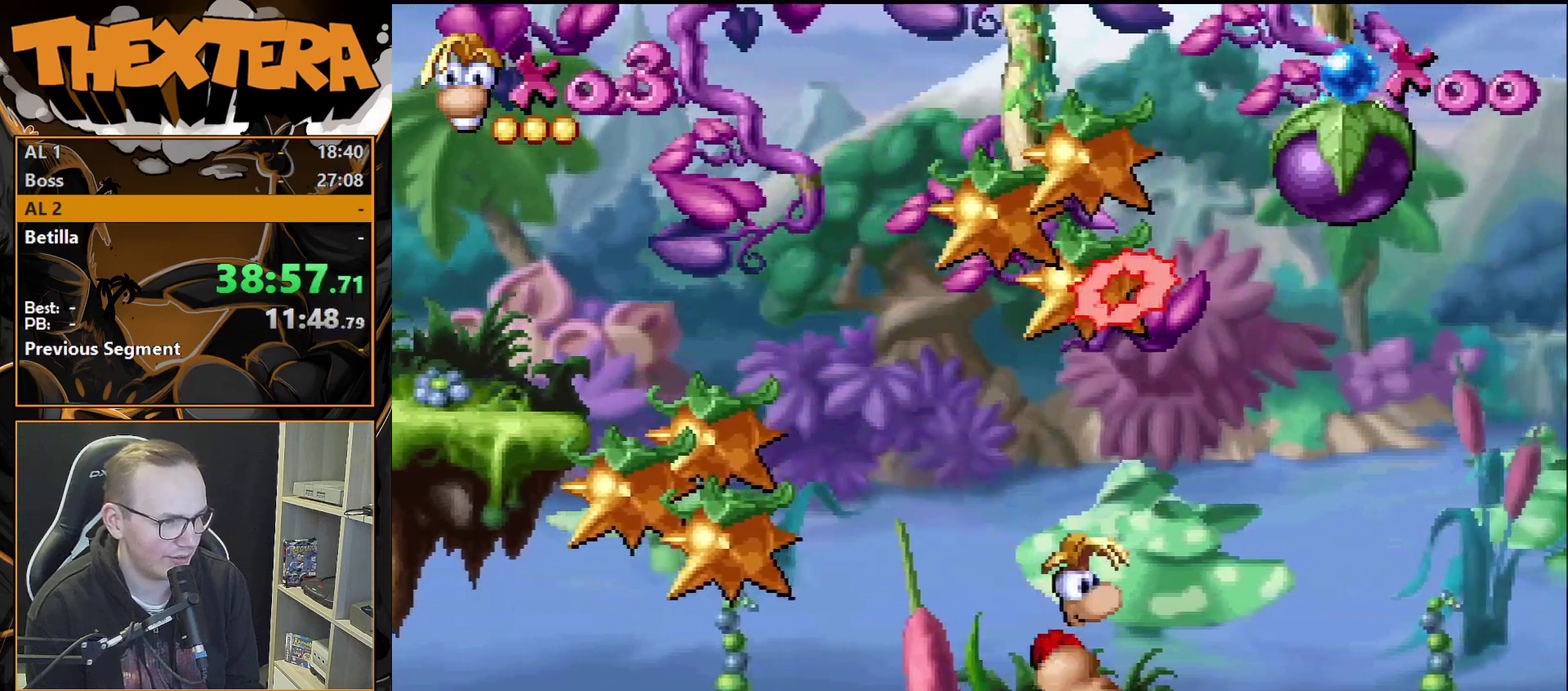
{"dt_ms": 600, "buttons": ["DPAD_LEFT"], "events": [[217, "DPAD_LEFT", "down"]]}
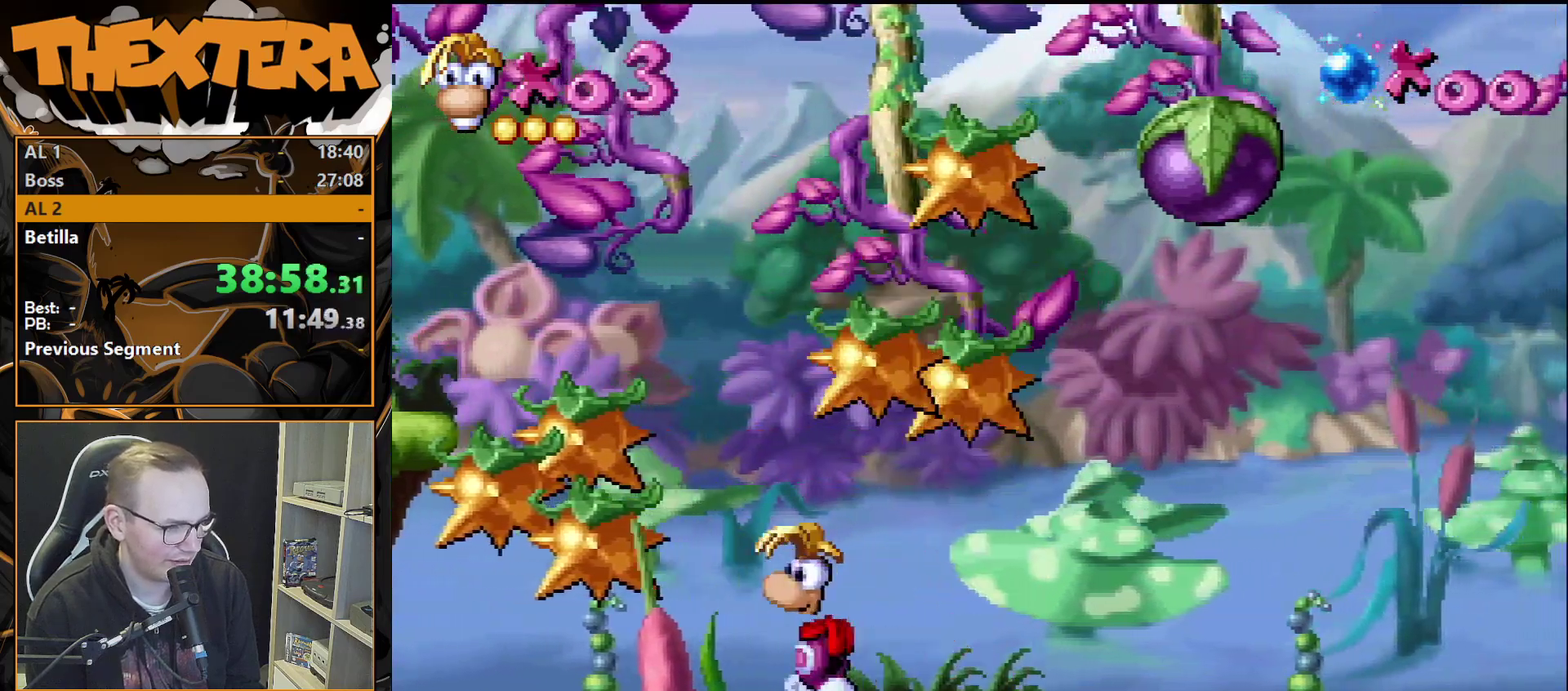
{"dt_ms": 600, "buttons": [], "events": [[550, "DPAD_LEFT", "up"]]}
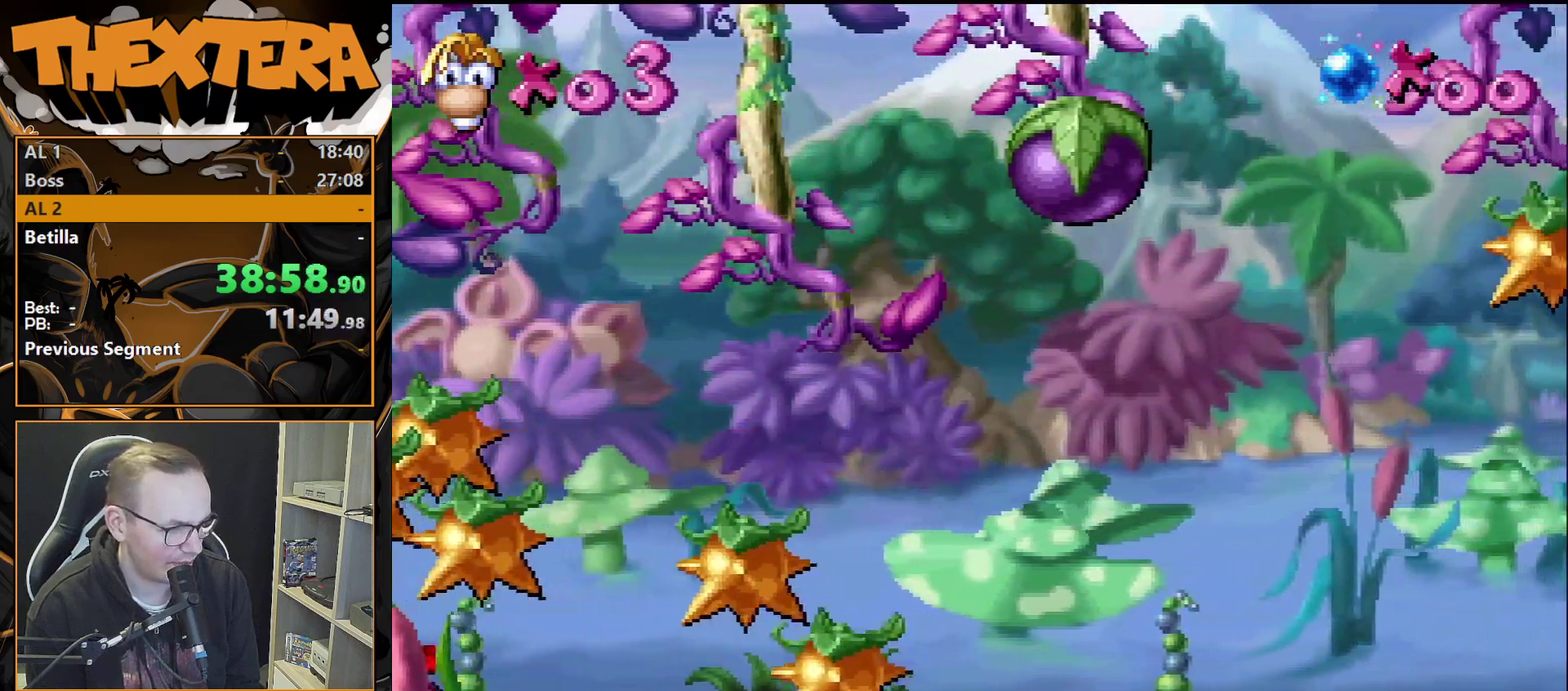
{"dt_ms": 300, "buttons": [], "events": [[50, "DPAD_RIGHT", "down"], [217, "DPAD_RIGHT", "up"]]}
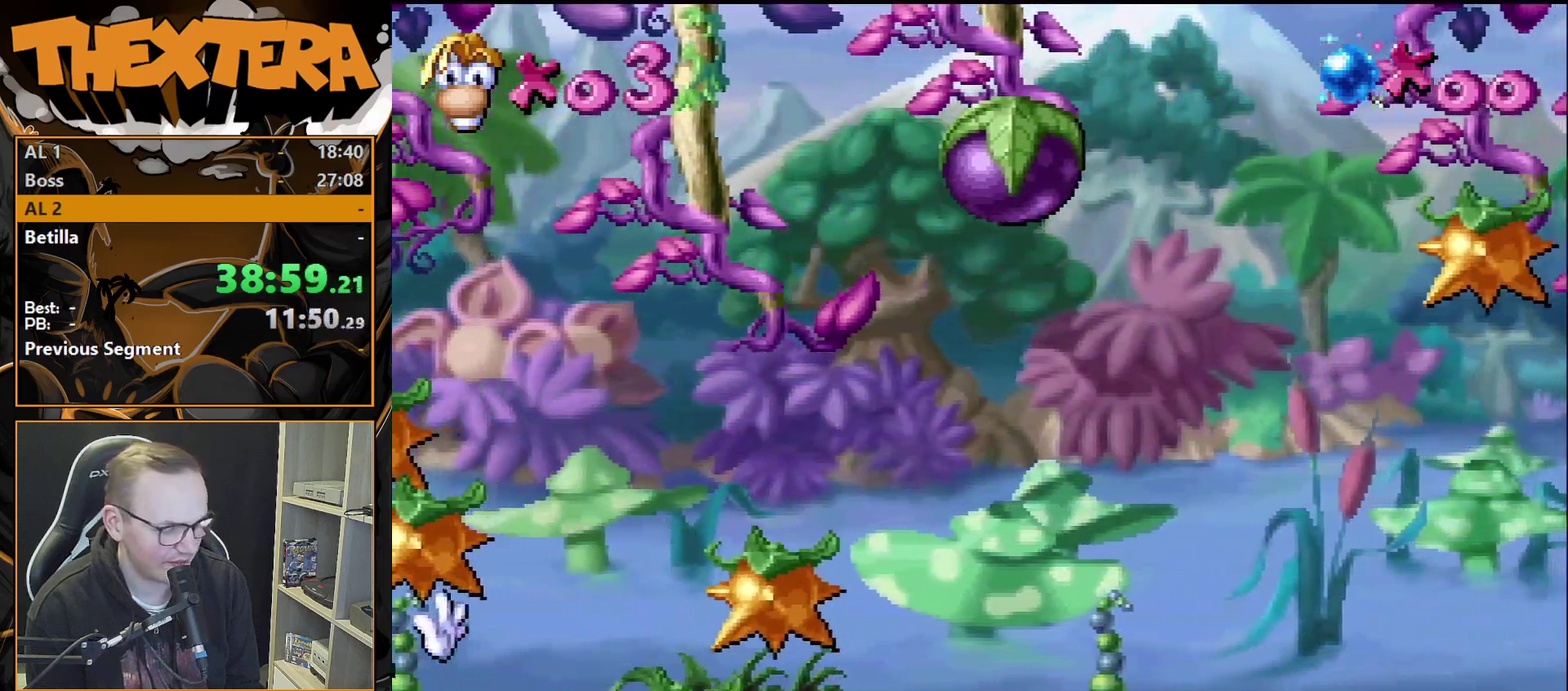
{"dt_ms": 600, "buttons": [], "events": []}
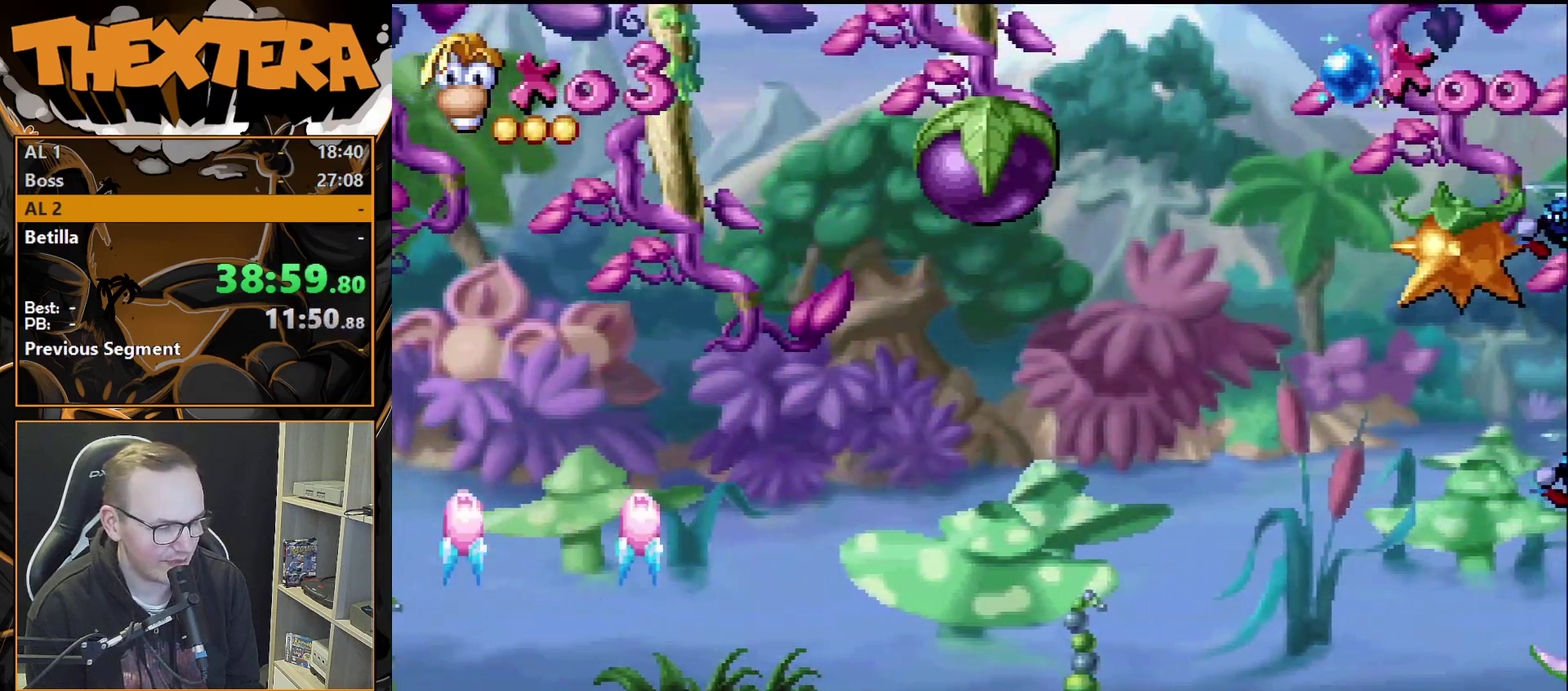
{"dt_ms": 500, "buttons": [], "events": []}
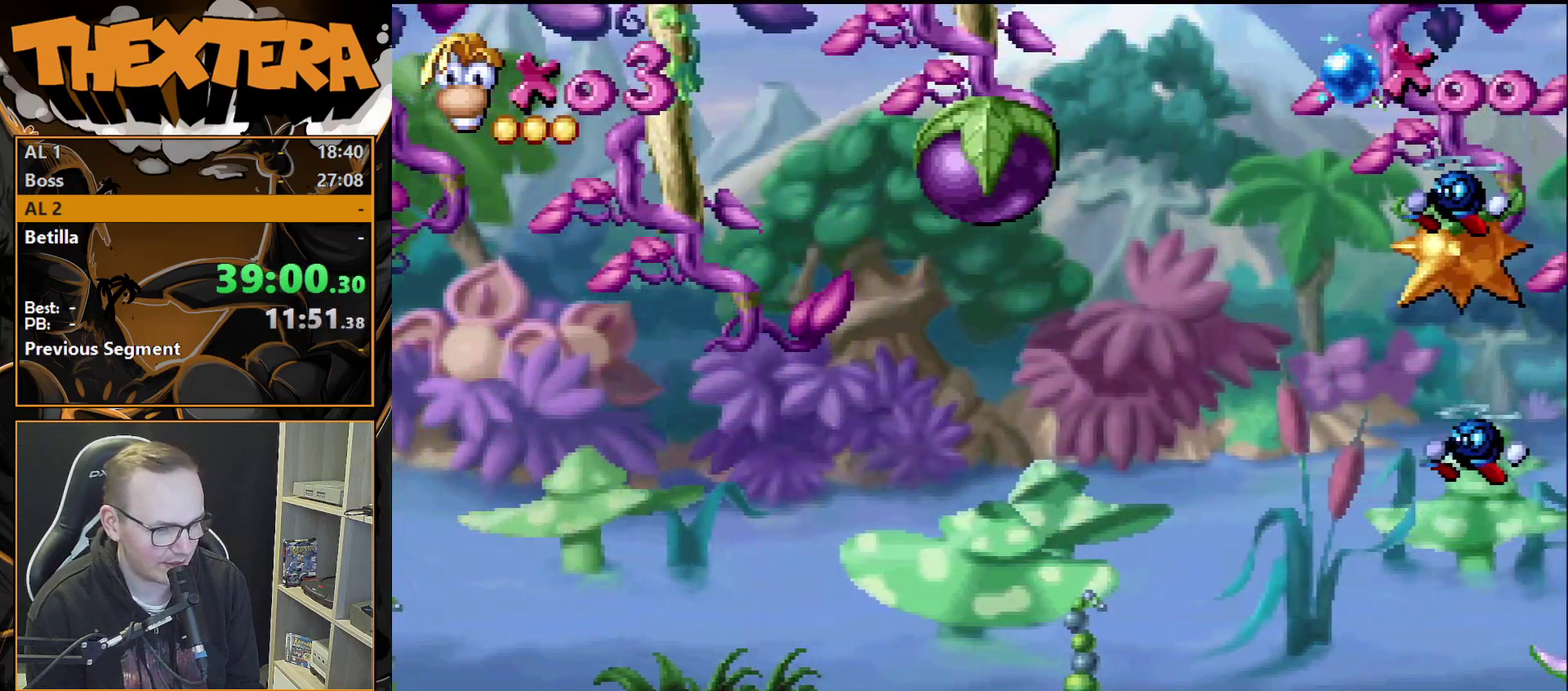
{"dt_ms": 500, "buttons": [], "events": []}
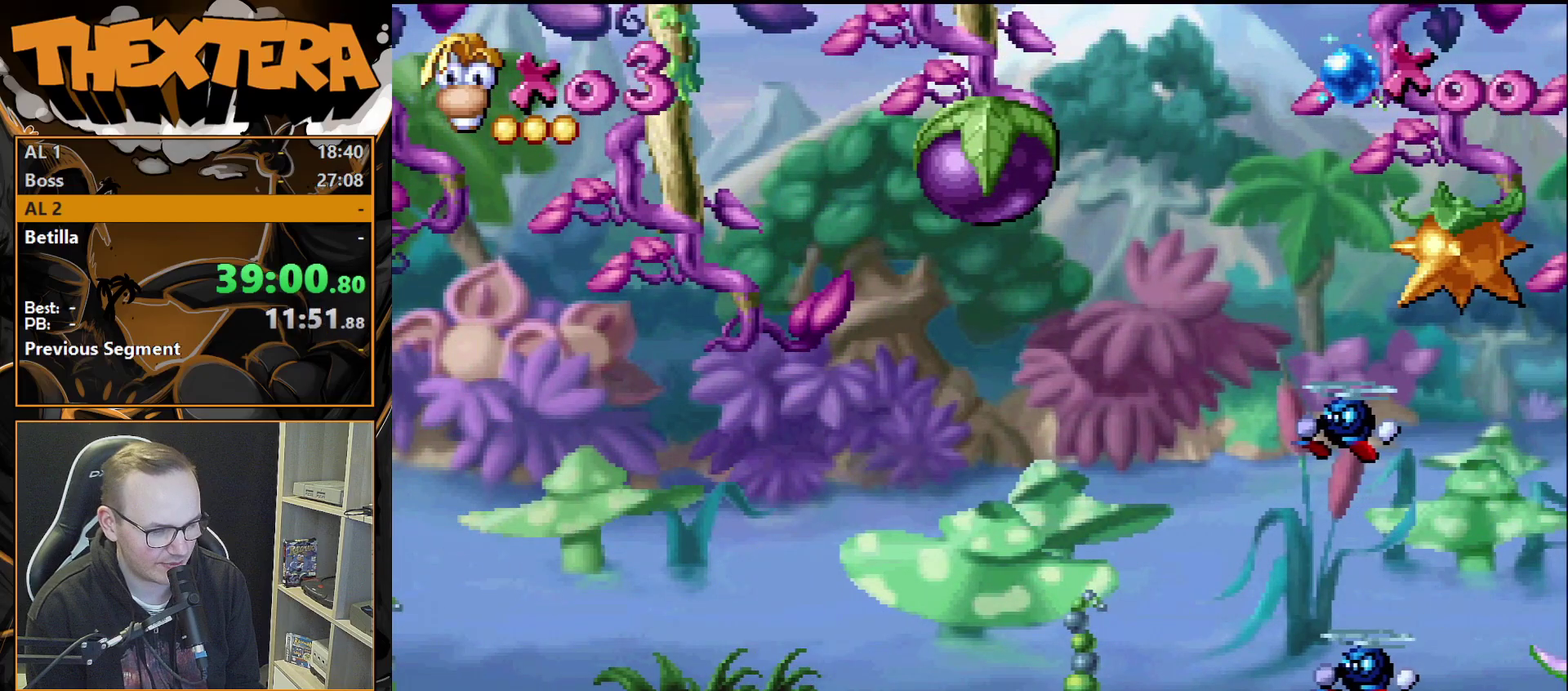
{"dt_ms": 500, "buttons": [], "events": []}
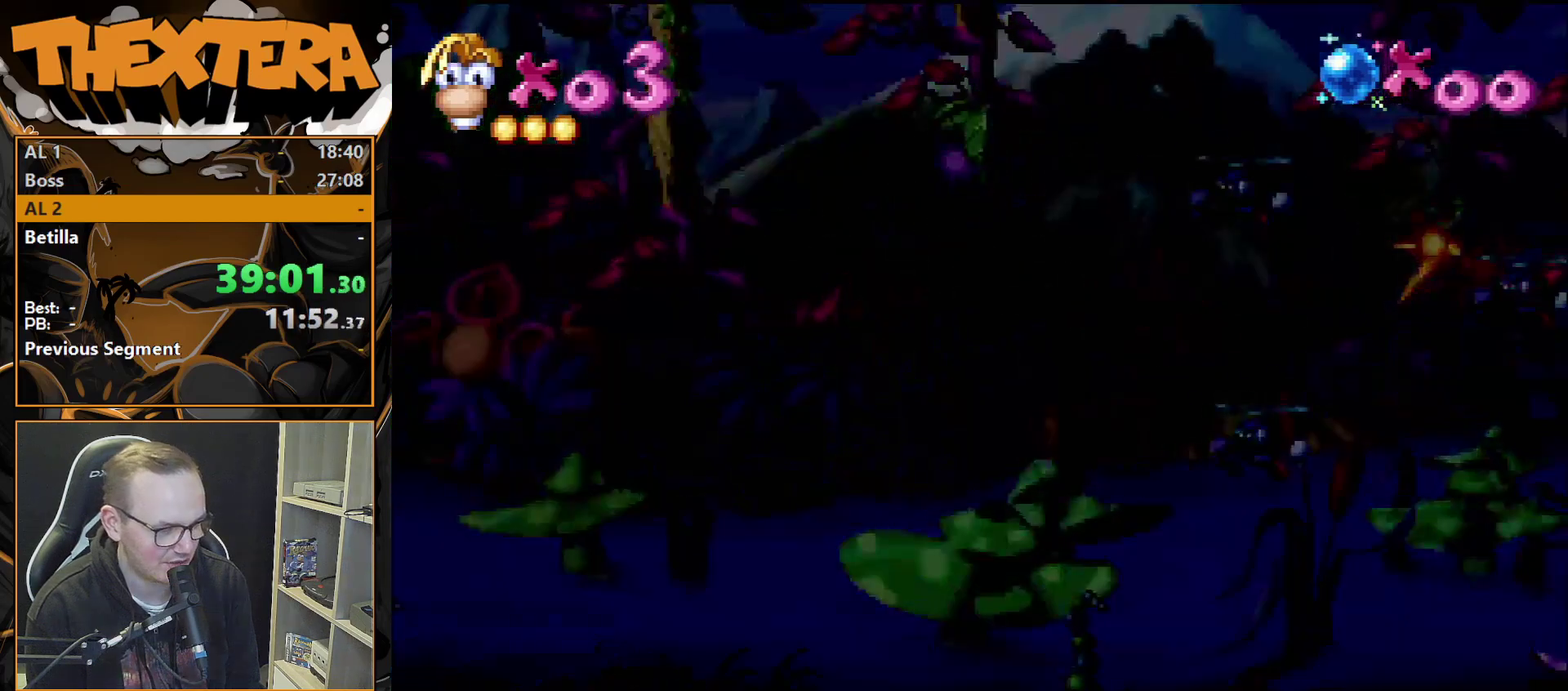
{"dt_ms": 500, "buttons": [], "events": []}
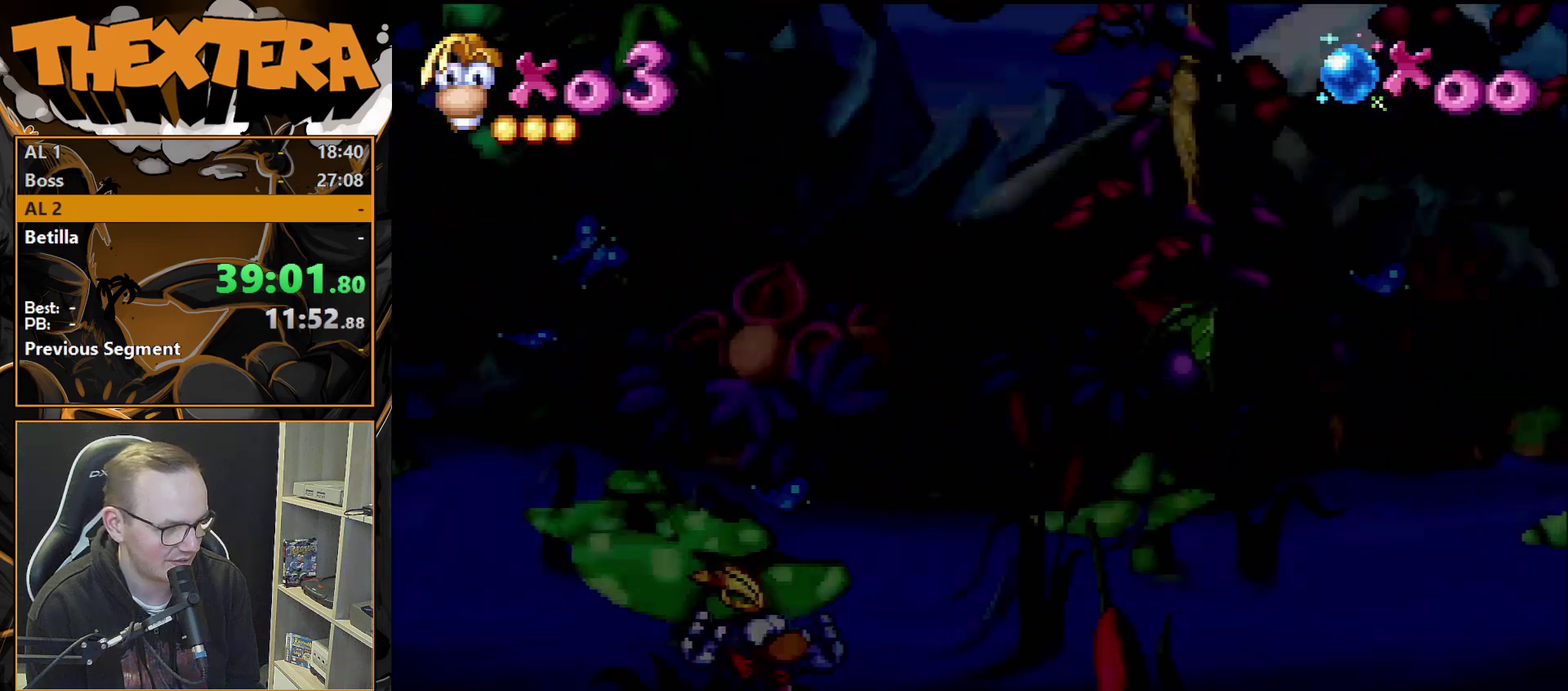
{"dt_ms": 400, "buttons": ["CROSS"], "events": [[250, "DPAD_RIGHT", "down"], [283, "CROSS", "down"], [317, "DPAD_RIGHT", "up"]]}
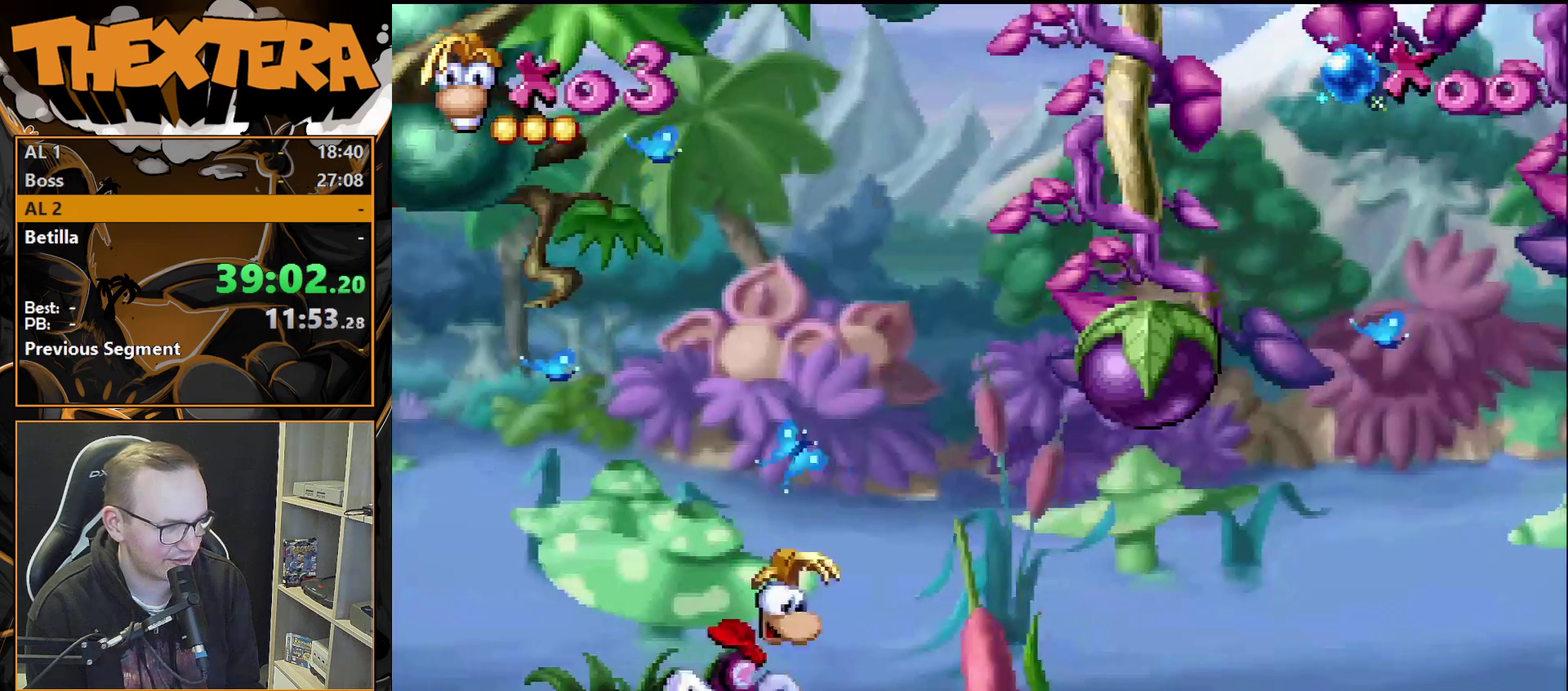
{"dt_ms": 200, "buttons": ["SQUARE"], "events": [[33, "CROSS", "up"], [183, "SQUARE", "down"]]}
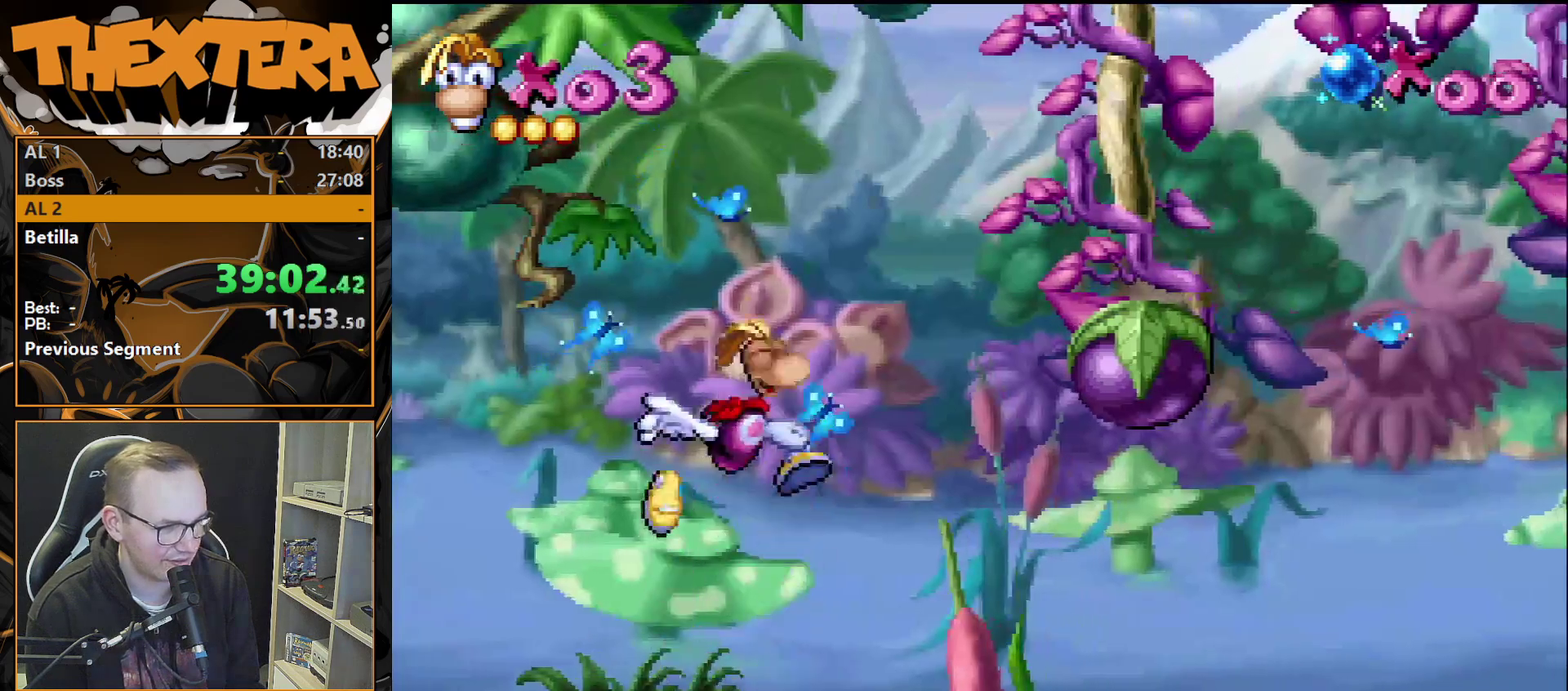
{"dt_ms": 500, "buttons": ["DPAD_RIGHT"], "events": [[117, "SQUARE", "up"], [500, "DPAD_RIGHT", "down"]]}
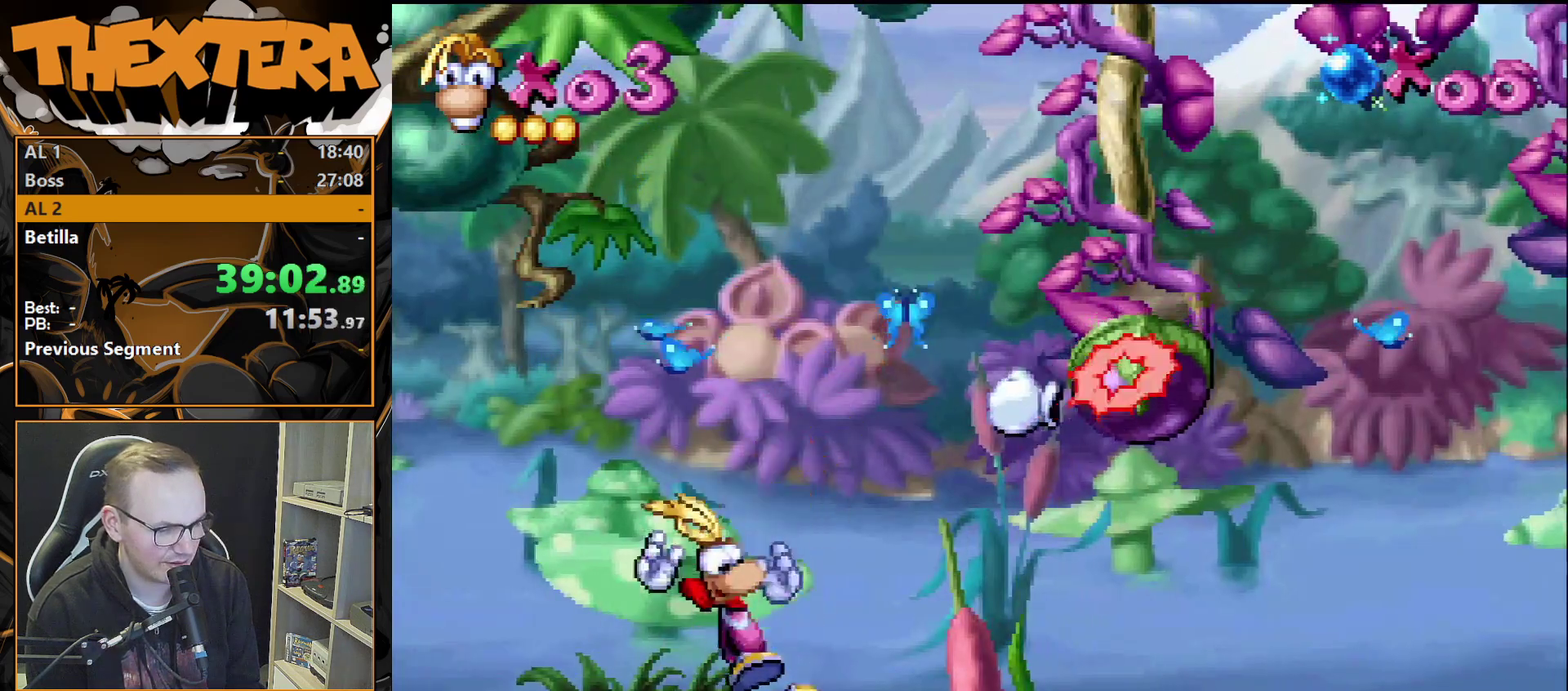
{"dt_ms": 400, "buttons": ["DPAD_RIGHT"], "events": [[67, "CROSS", "down"], [317, "CROSS", "up"]]}
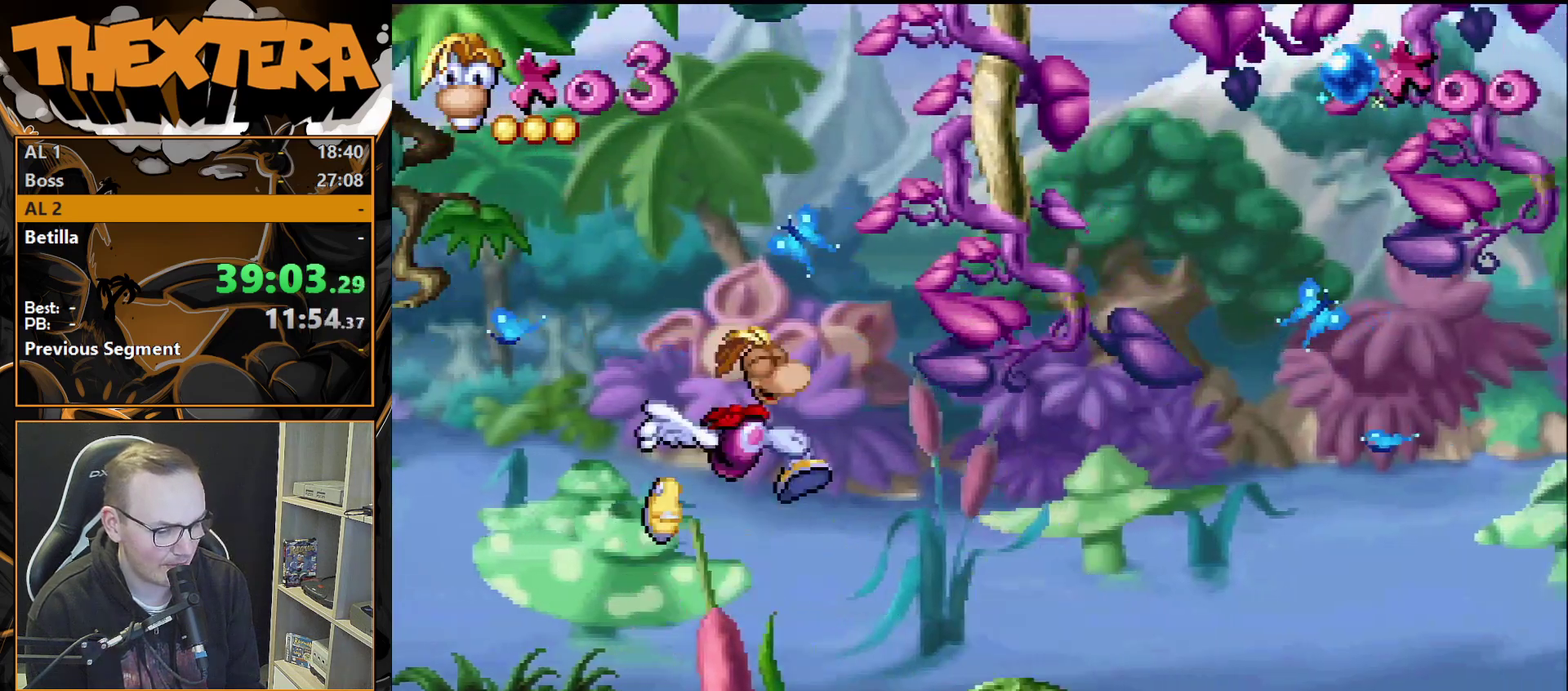
{"dt_ms": 700, "buttons": ["DPAD_RIGHT"], "events": [[533, "DPAD_RIGHT", "up"], [617, "DPAD_RIGHT", "down"]]}
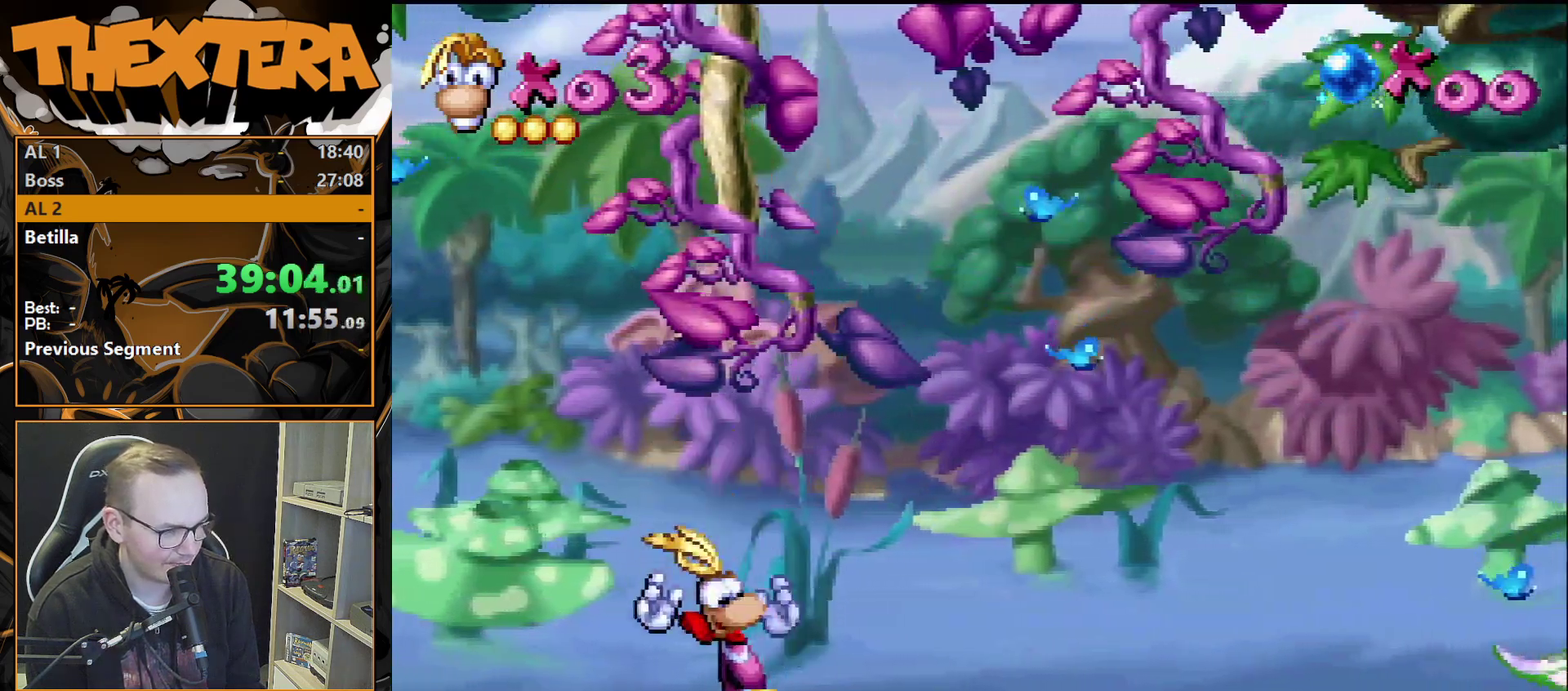
{"dt_ms": 300, "buttons": [], "events": [[17, "DPAD_RIGHT", "up"]]}
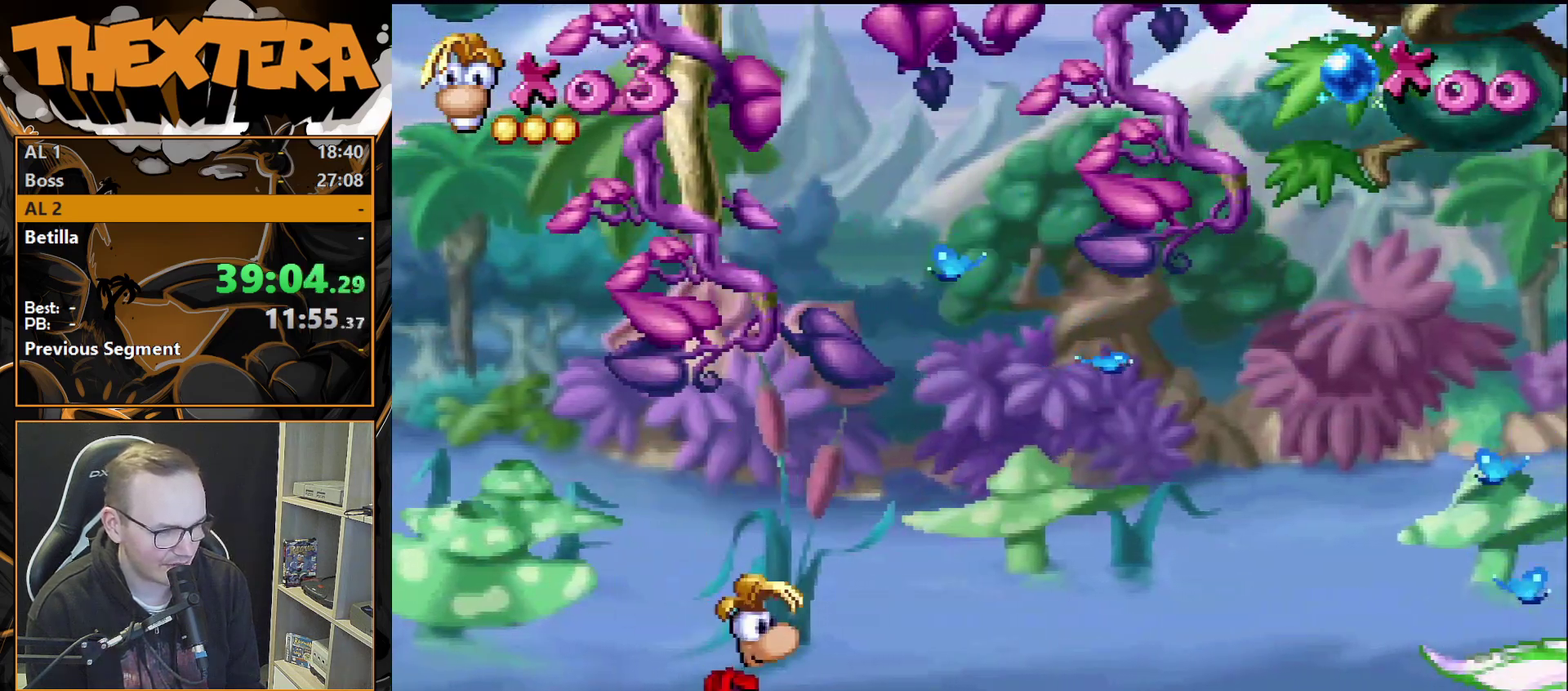
{"dt_ms": 500, "buttons": [], "events": []}
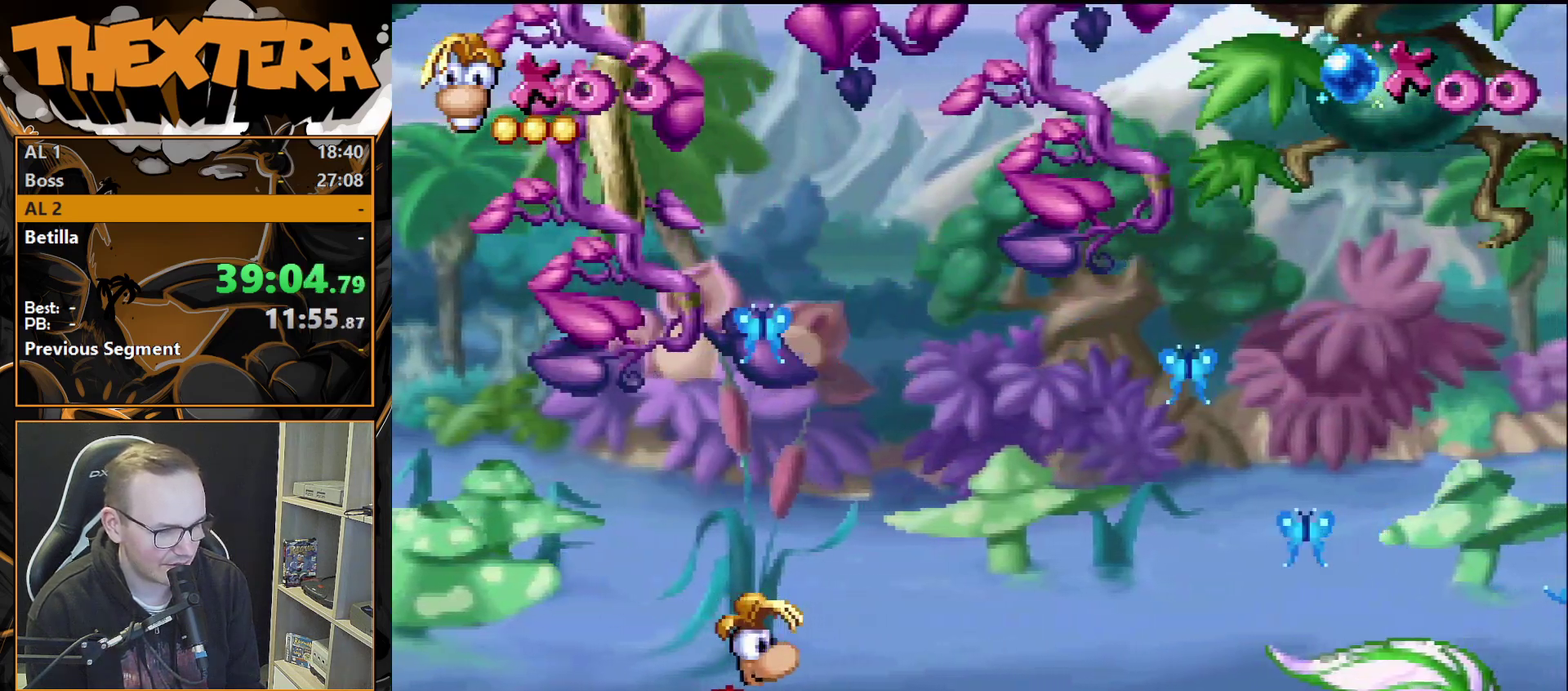
{"dt_ms": 500, "buttons": [], "events": []}
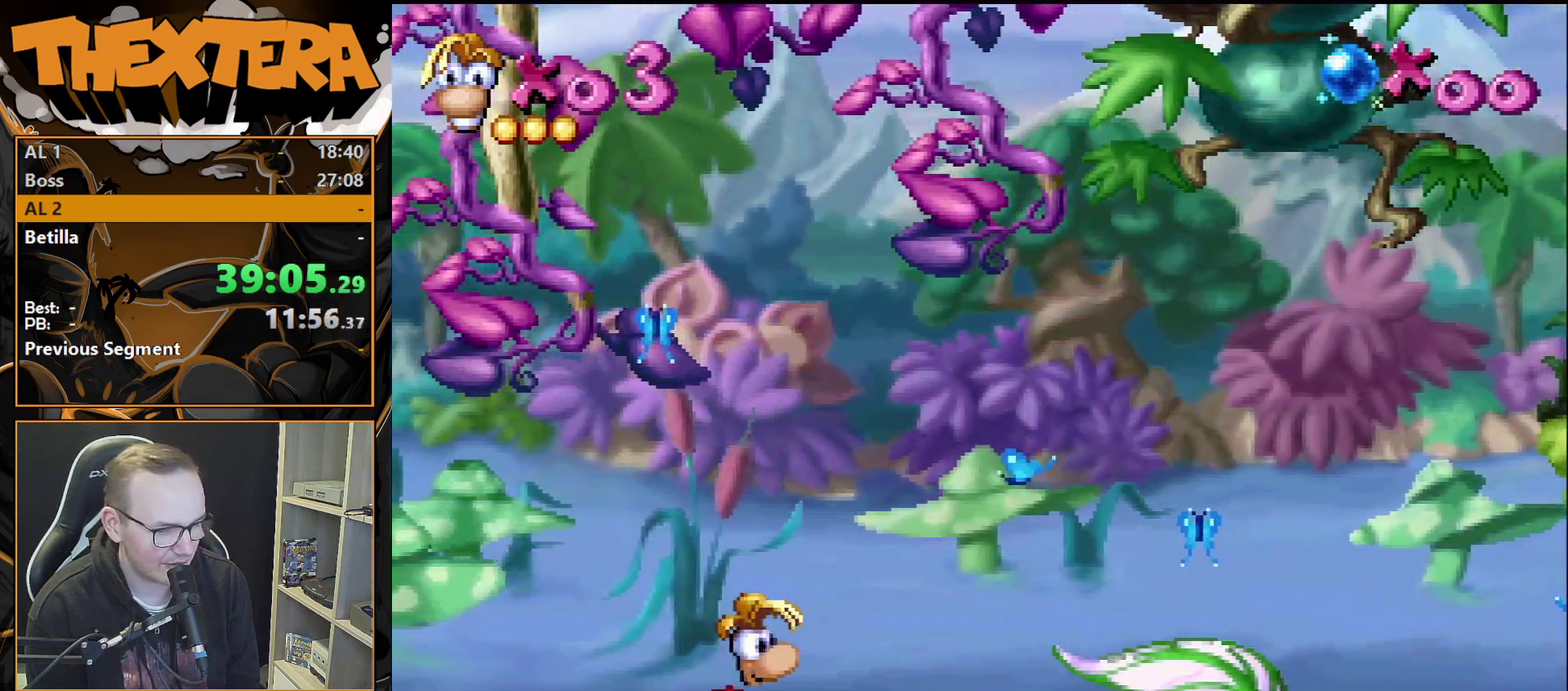
{"dt_ms": 500, "buttons": [], "events": []}
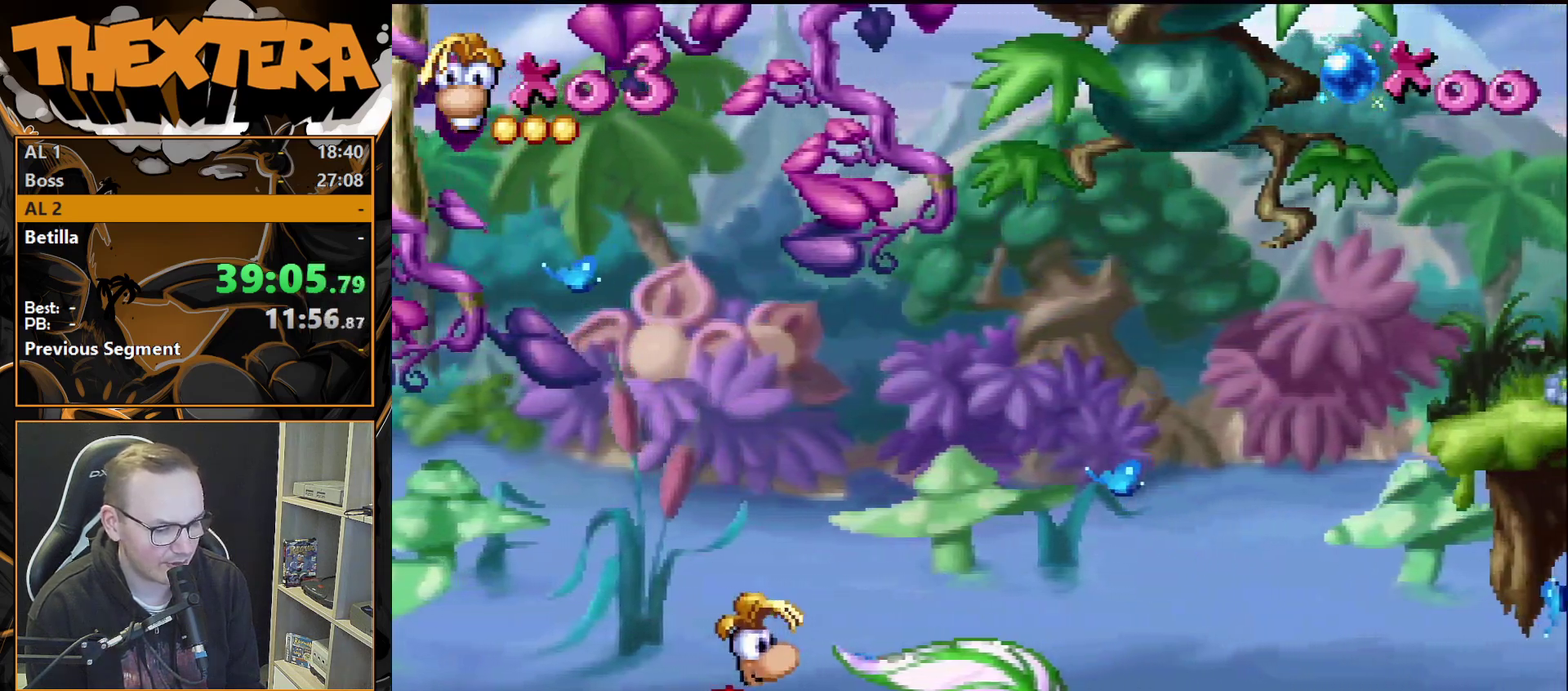
{"dt_ms": 500, "buttons": [], "events": []}
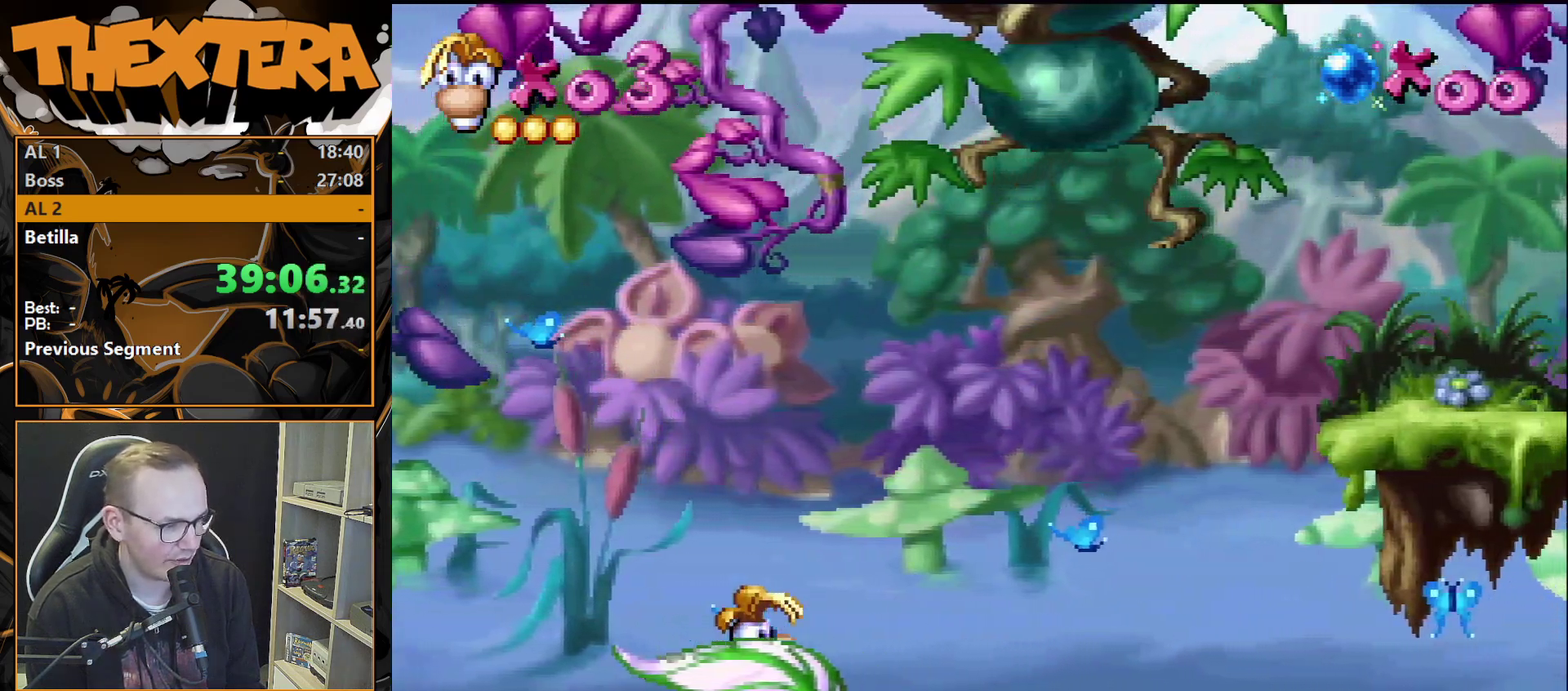
{"dt_ms": 500, "buttons": [], "events": []}
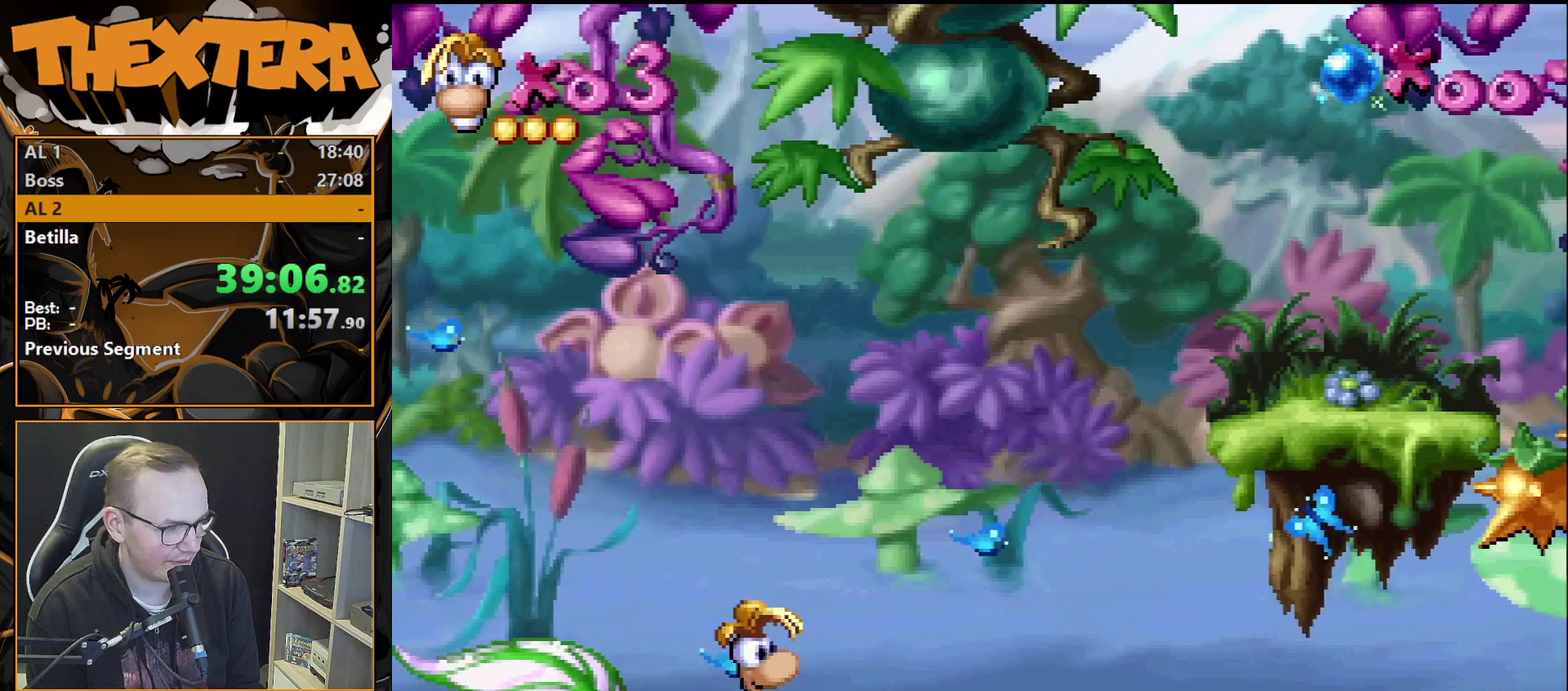
{"dt_ms": 700, "buttons": ["DPAD_RIGHT"], "events": [[700, "DPAD_RIGHT", "down"]]}
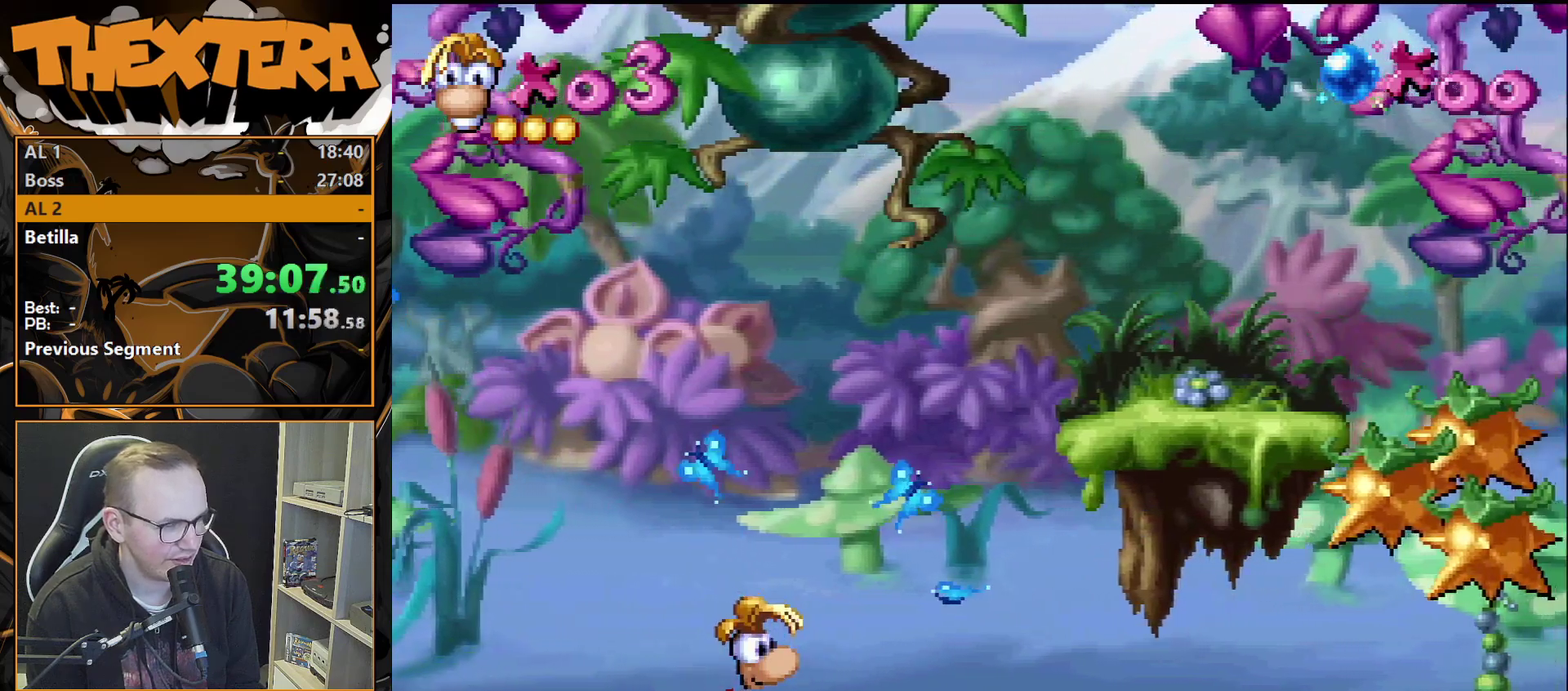
{"dt_ms": 300, "buttons": ["CROSS", "DPAD_RIGHT"], "events": [[83, "CROSS", "down"]]}
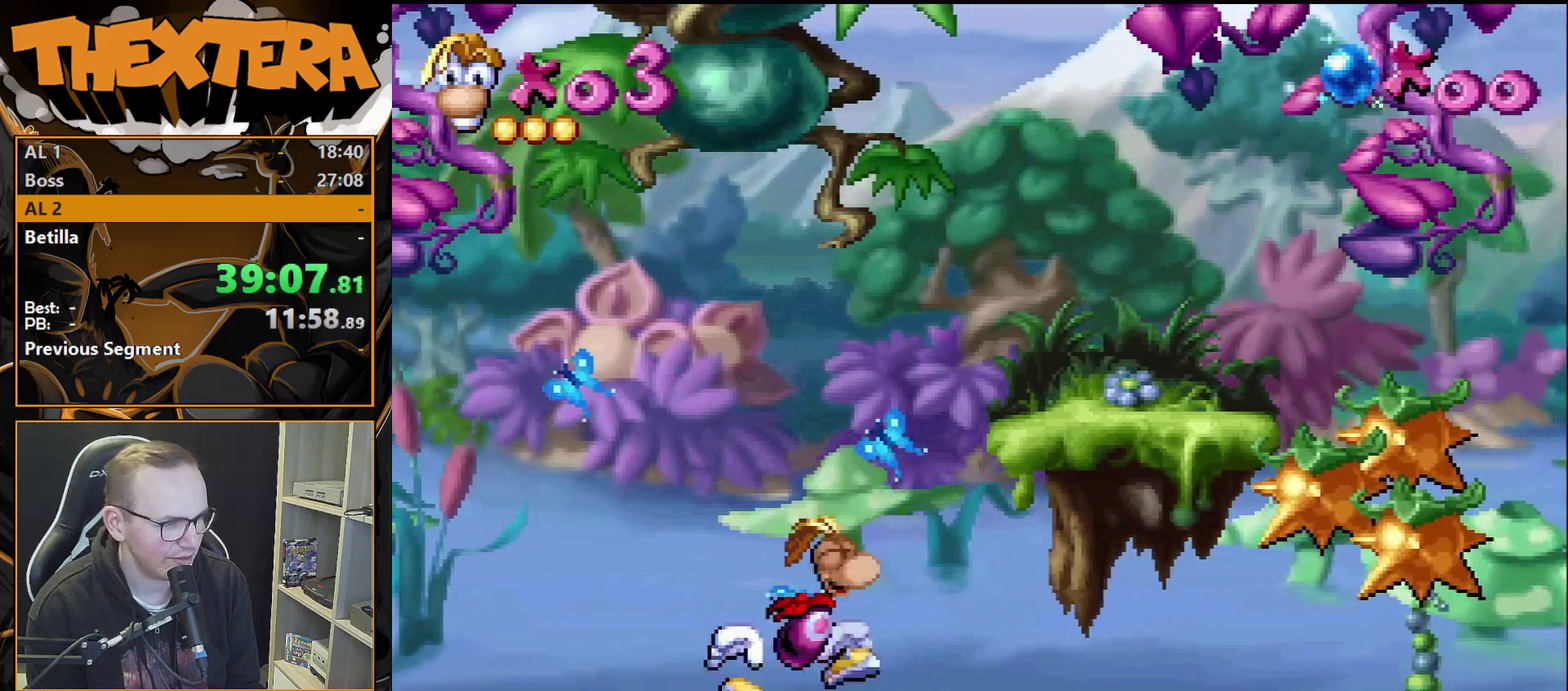
{"dt_ms": 300, "buttons": ["DPAD_RIGHT"], "events": [[217, "CROSS", "up"]]}